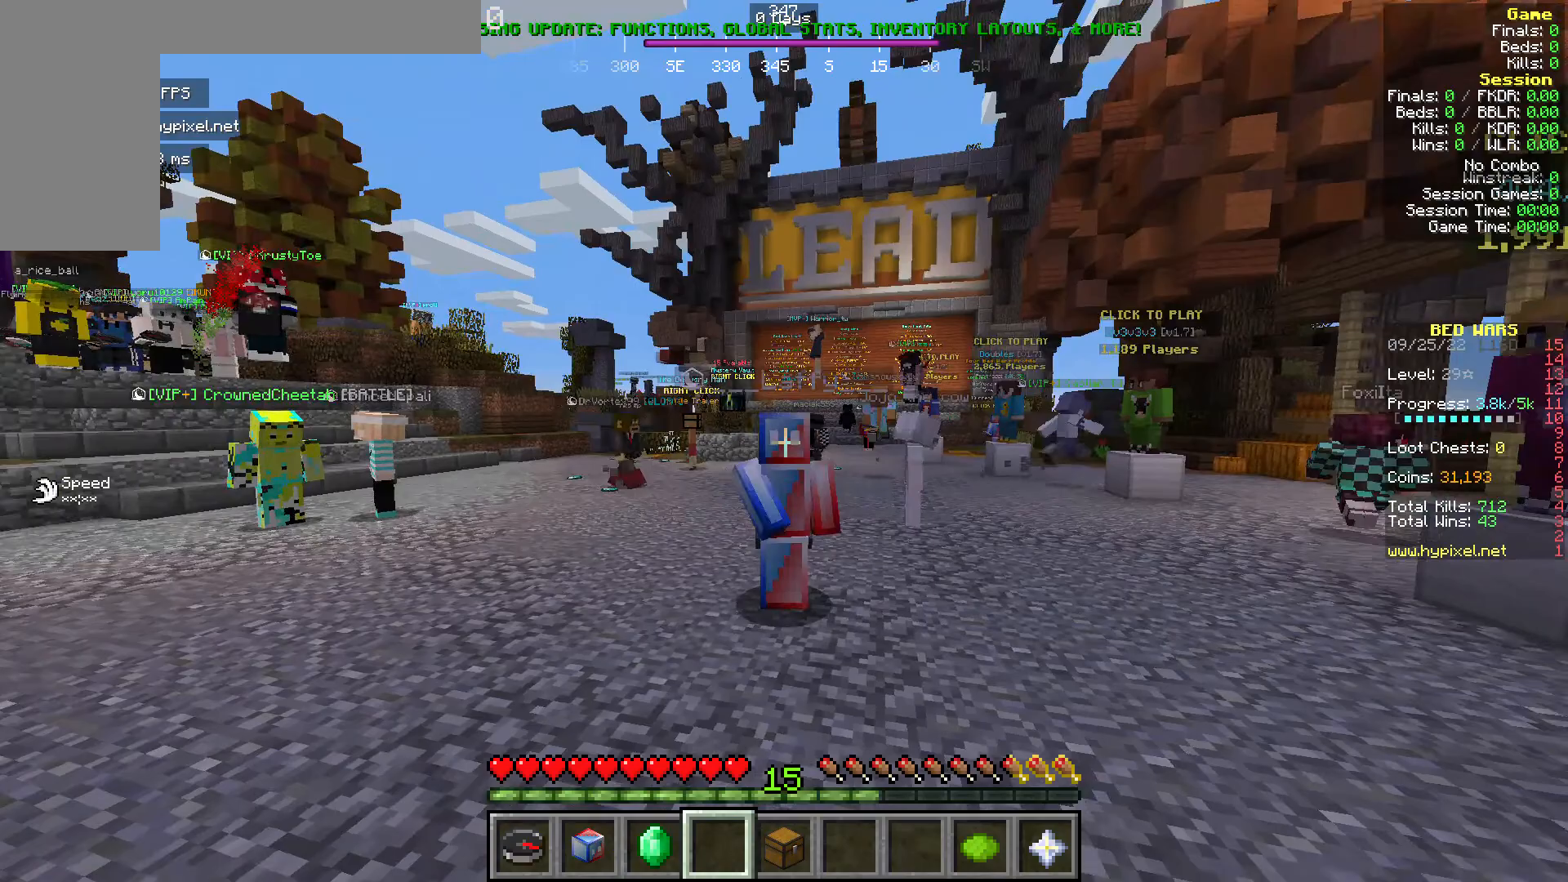
Gameplay with keyboard and mouse; each line is a JSON object with the keys and mouse buttons held at the frame after it. "events" lists presses ("down") and releases ("up") of "a", "d", "s", "w", "mouse_left" and "mouse_right" between this image and that frame as [ms after this image, input, new state], when the widget could be followed in between. "mouse_left", "mouse_right" = the "left", "right" buttons of the "mouse" list. No other keys are recorded. Fast repeated clicks can show as one long hold. Mouse movement is not recorded.
{"keys": [], "mouse": ["left"], "events": [[153, "mouse_left", "down"]]}
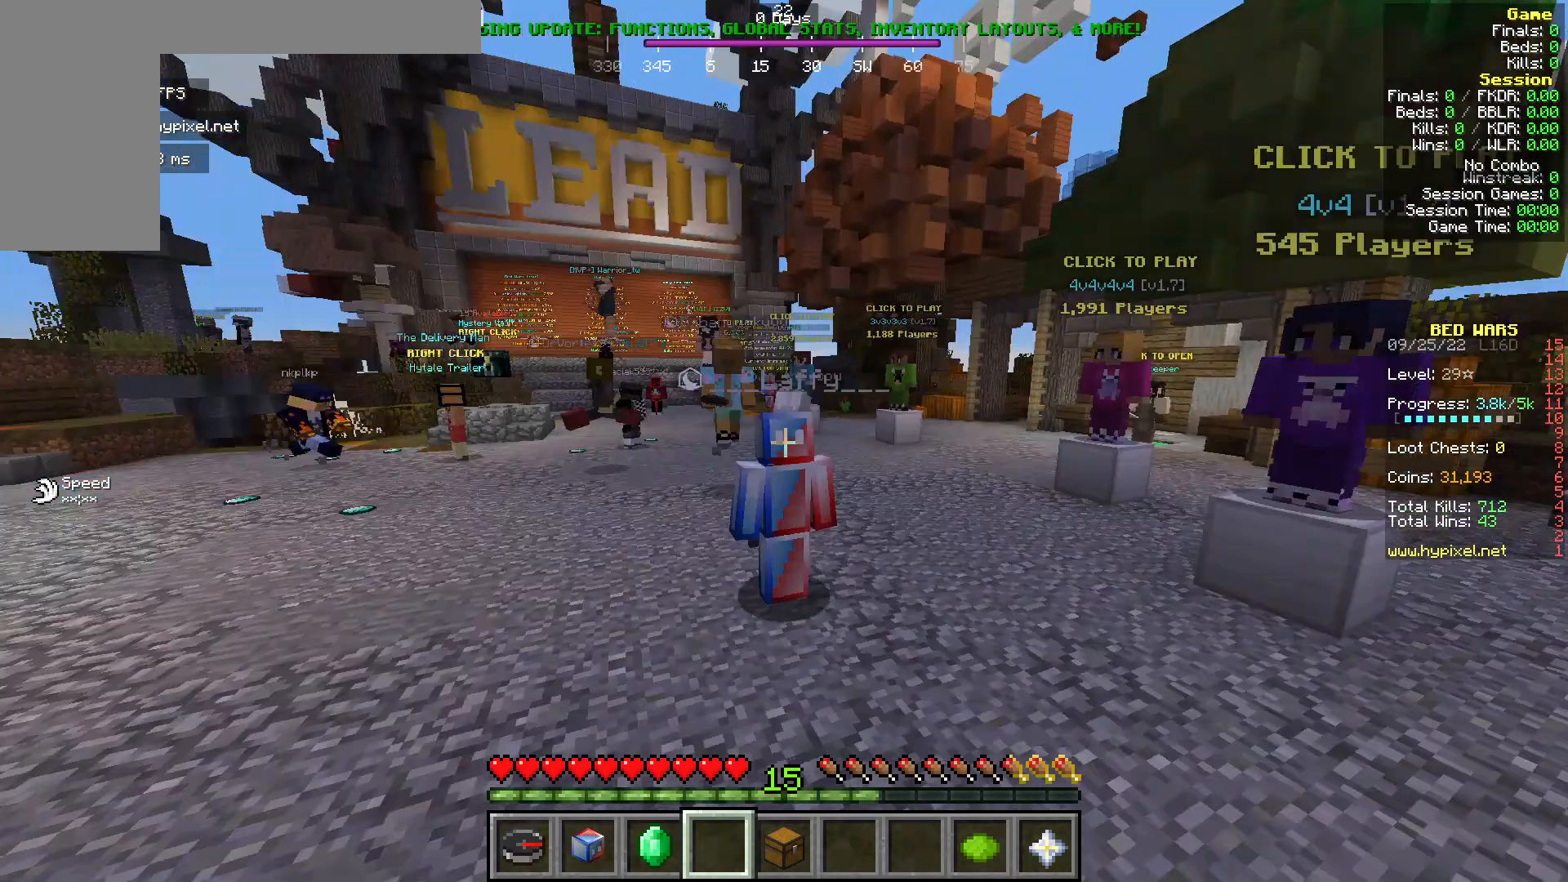
{"keys": [], "mouse": [], "events": [[114, "mouse_left", "up"]]}
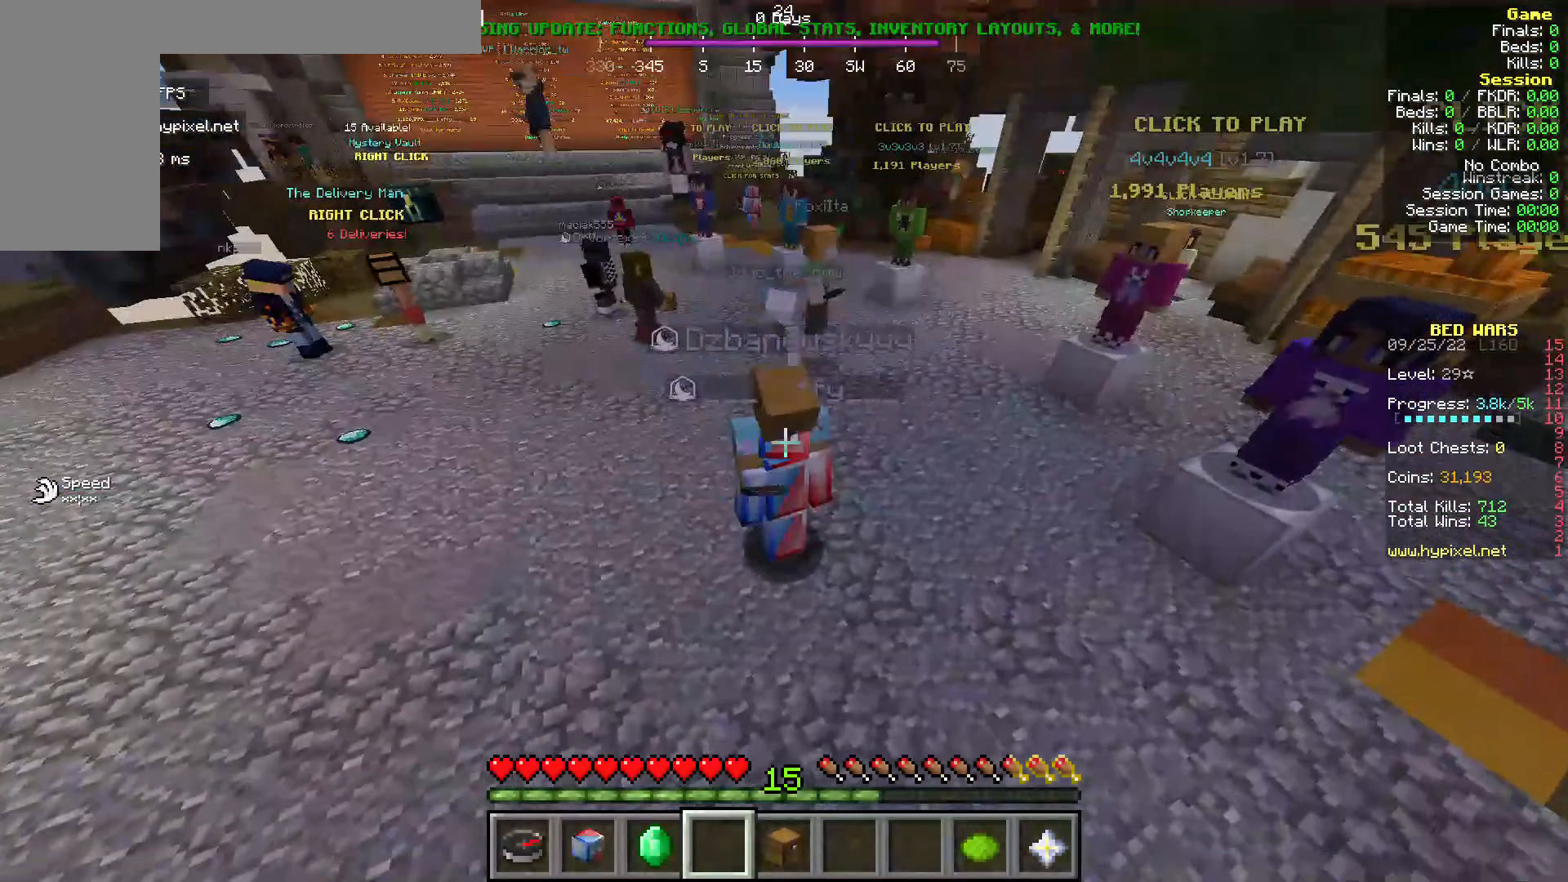
{"keys": [], "mouse": [], "events": []}
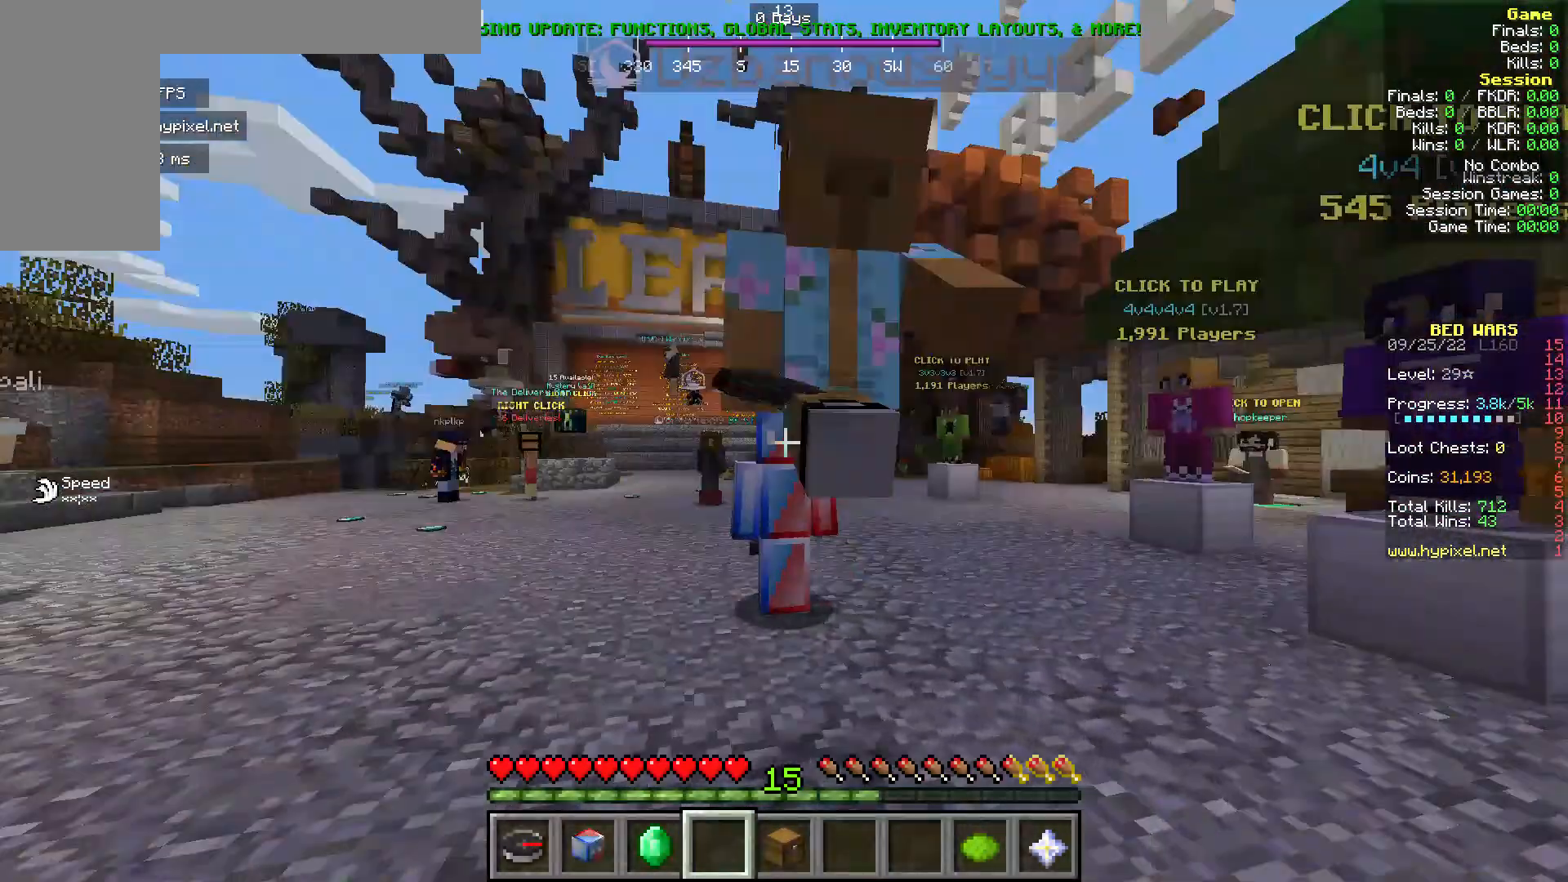
{"keys": [], "mouse": [], "events": []}
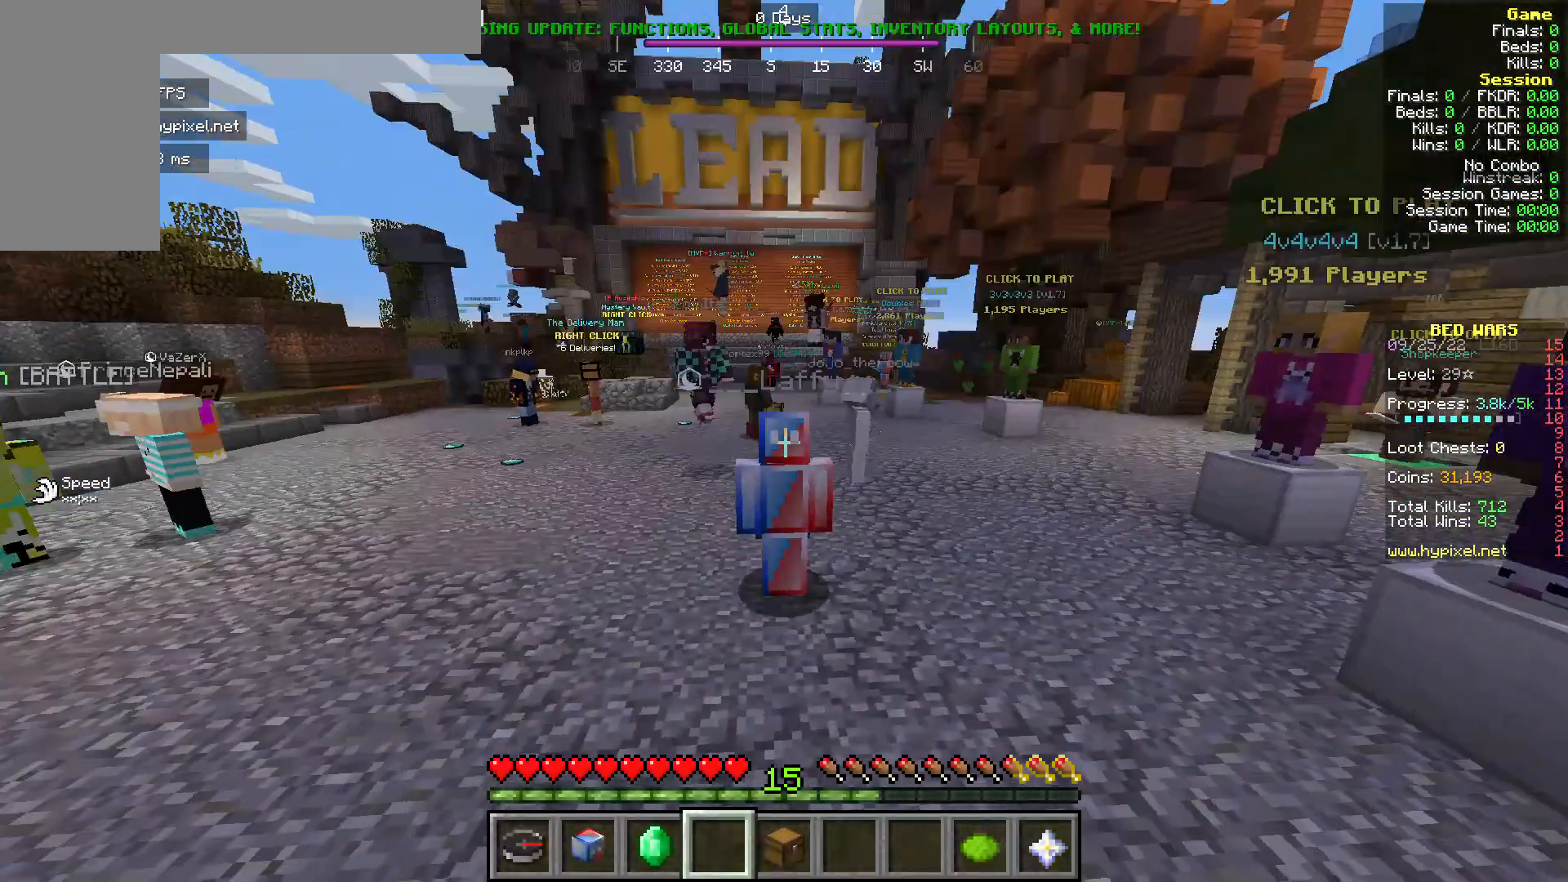
{"keys": [], "mouse": [], "events": []}
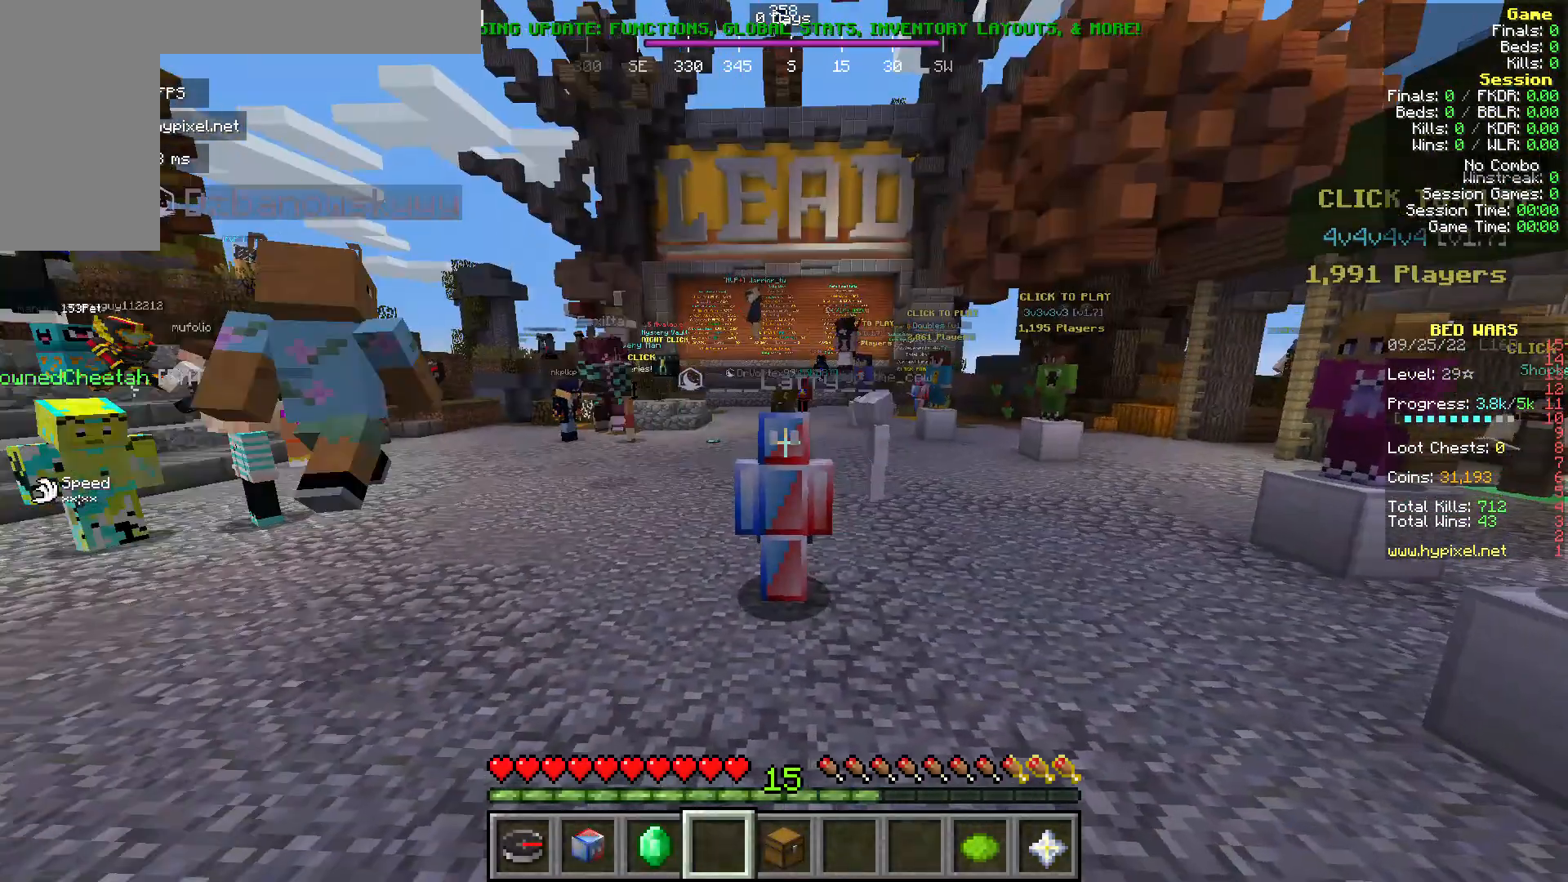
{"keys": [], "mouse": [], "events": []}
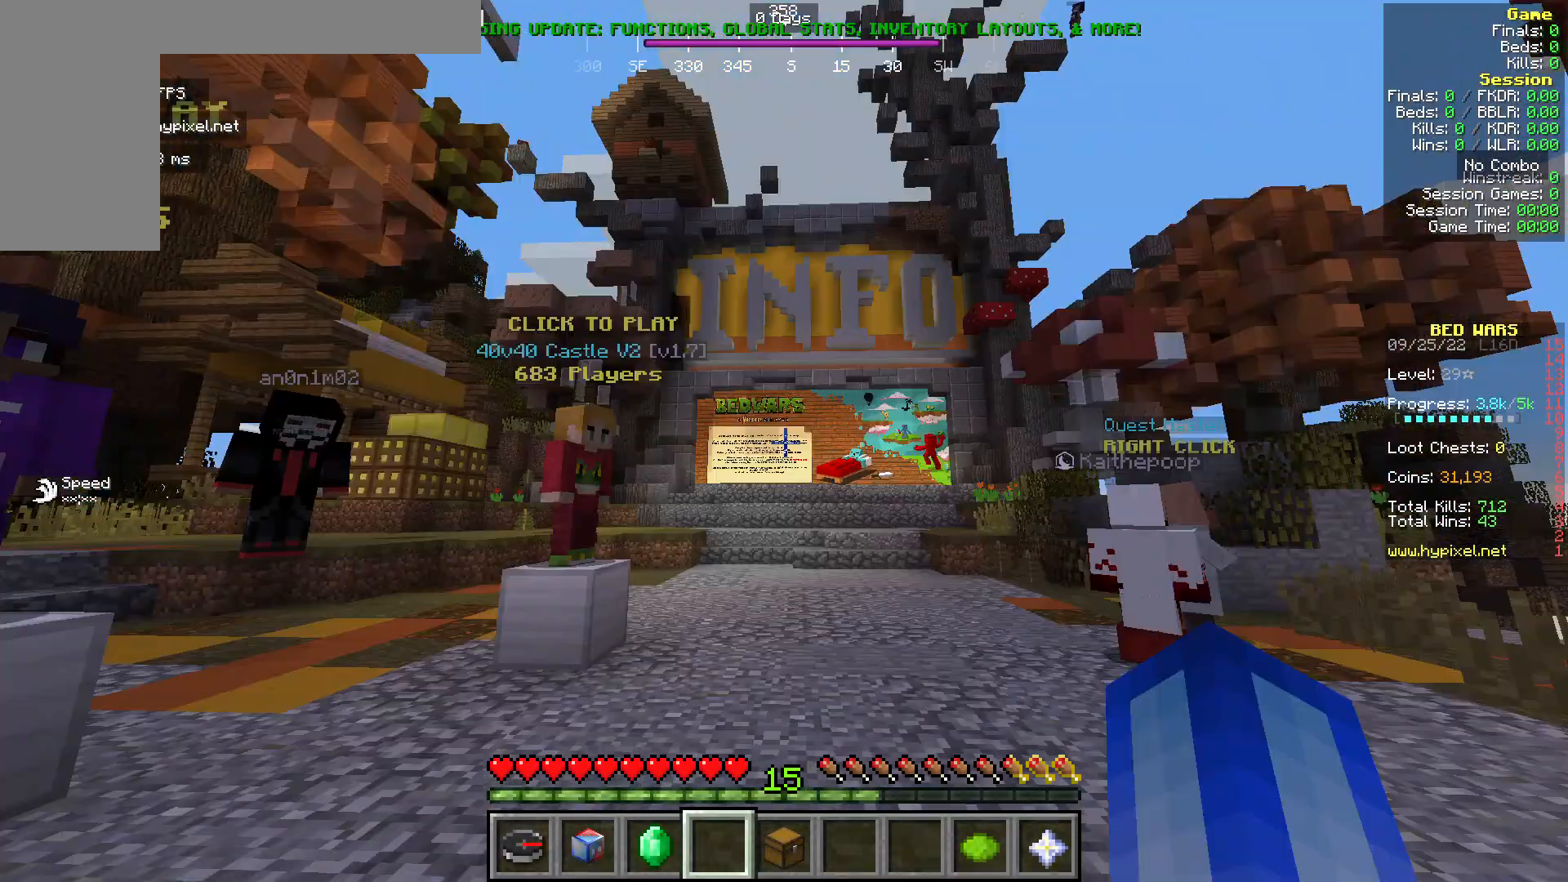
{"keys": [], "mouse": [], "events": []}
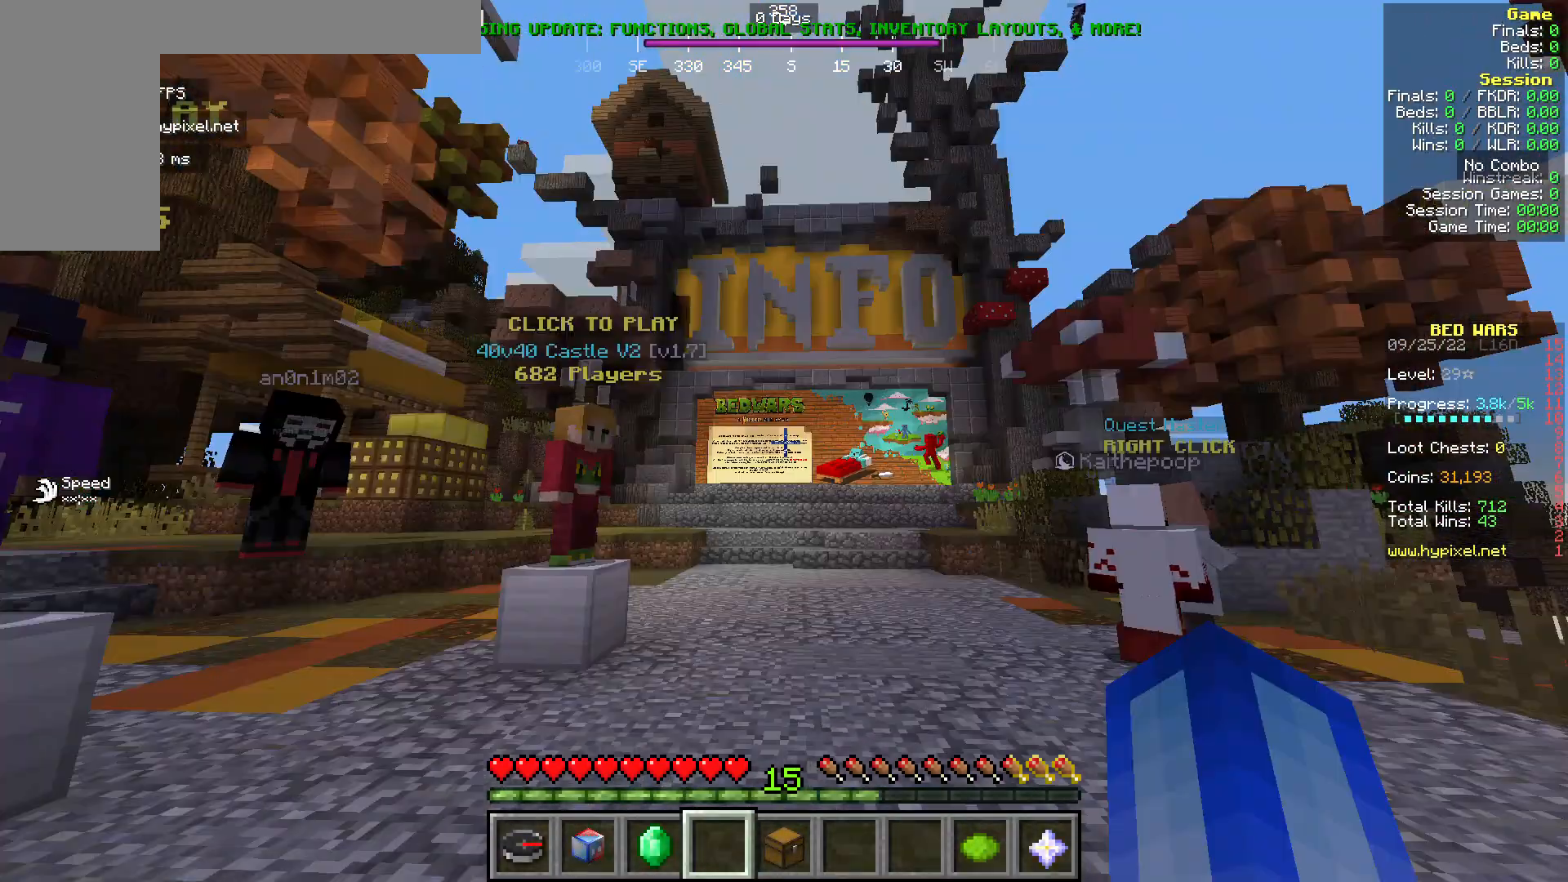
{"keys": [], "mouse": [], "events": []}
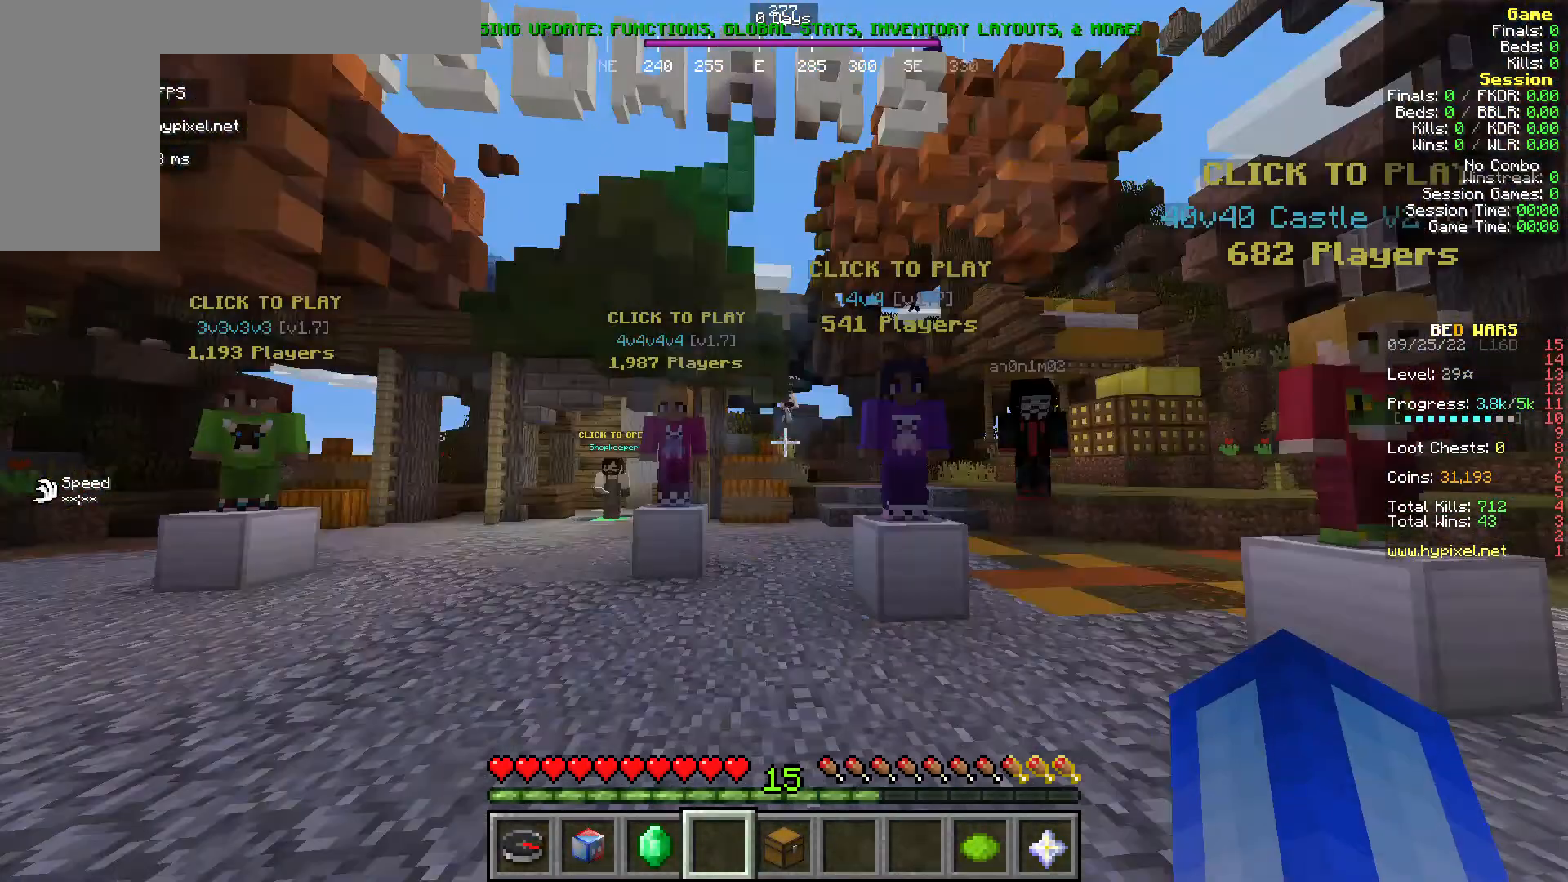
{"keys": ["w"], "mouse": [], "events": [[191, "w", "down"]]}
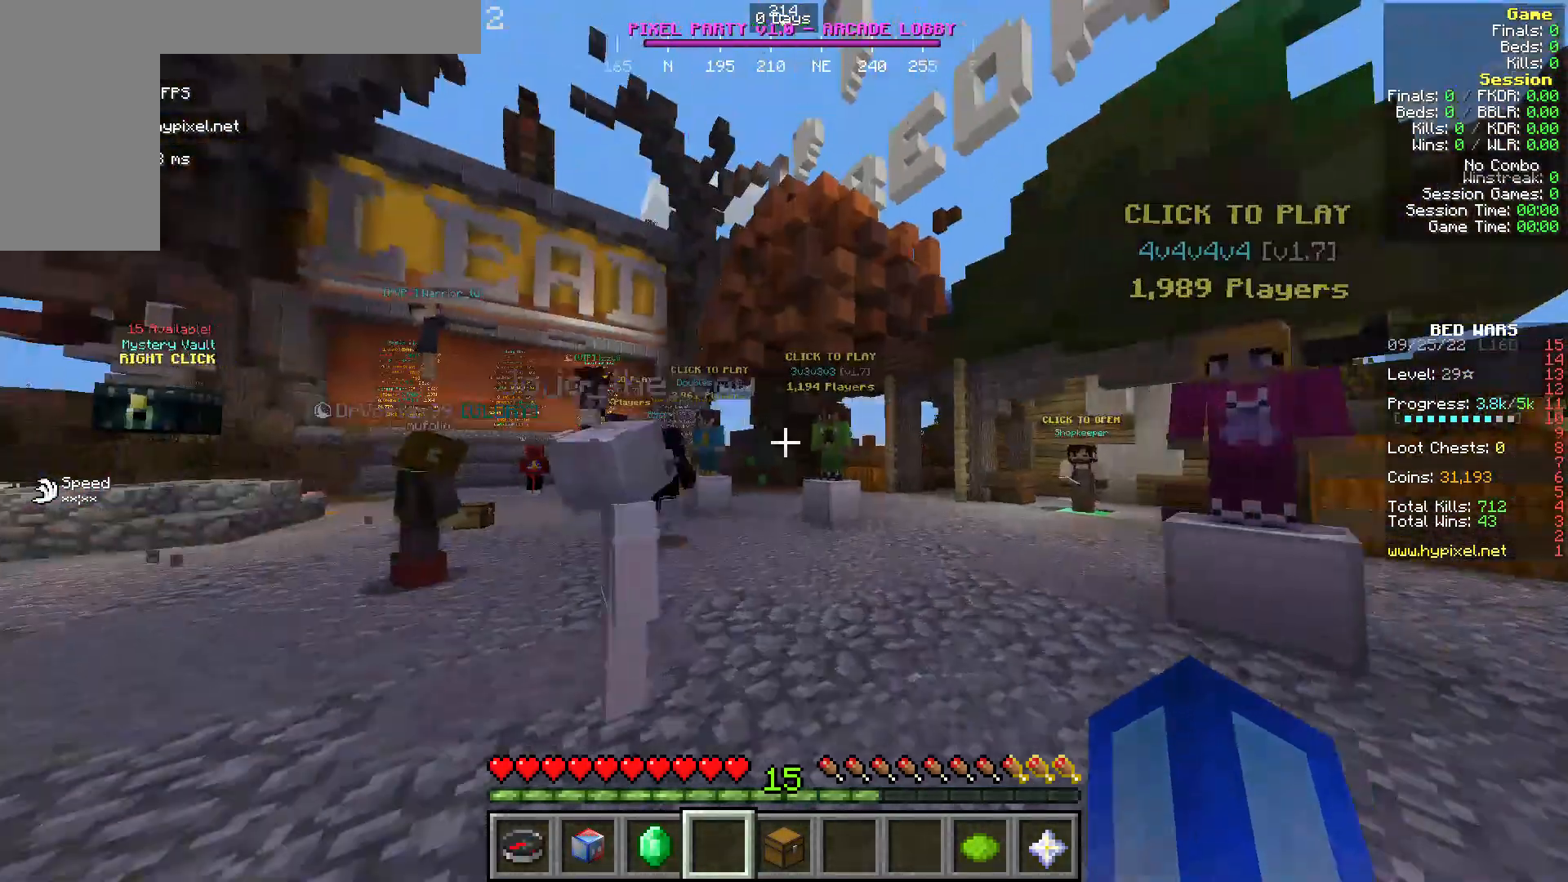
{"keys": ["w"], "mouse": [], "events": []}
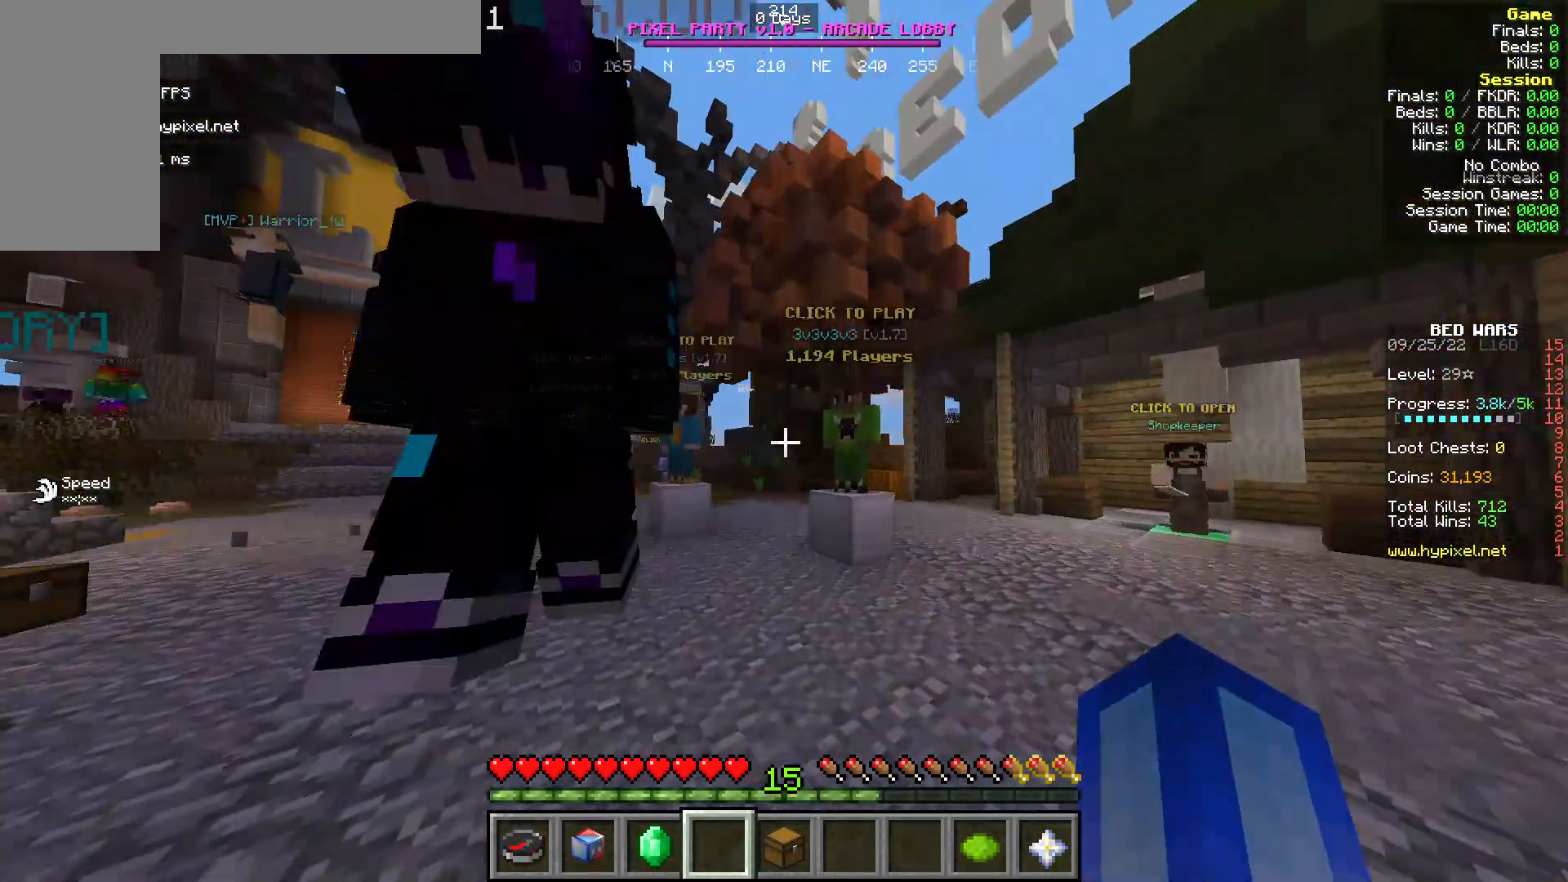
{"keys": ["a", "w"], "mouse": [], "events": [[229, "a", "down"]]}
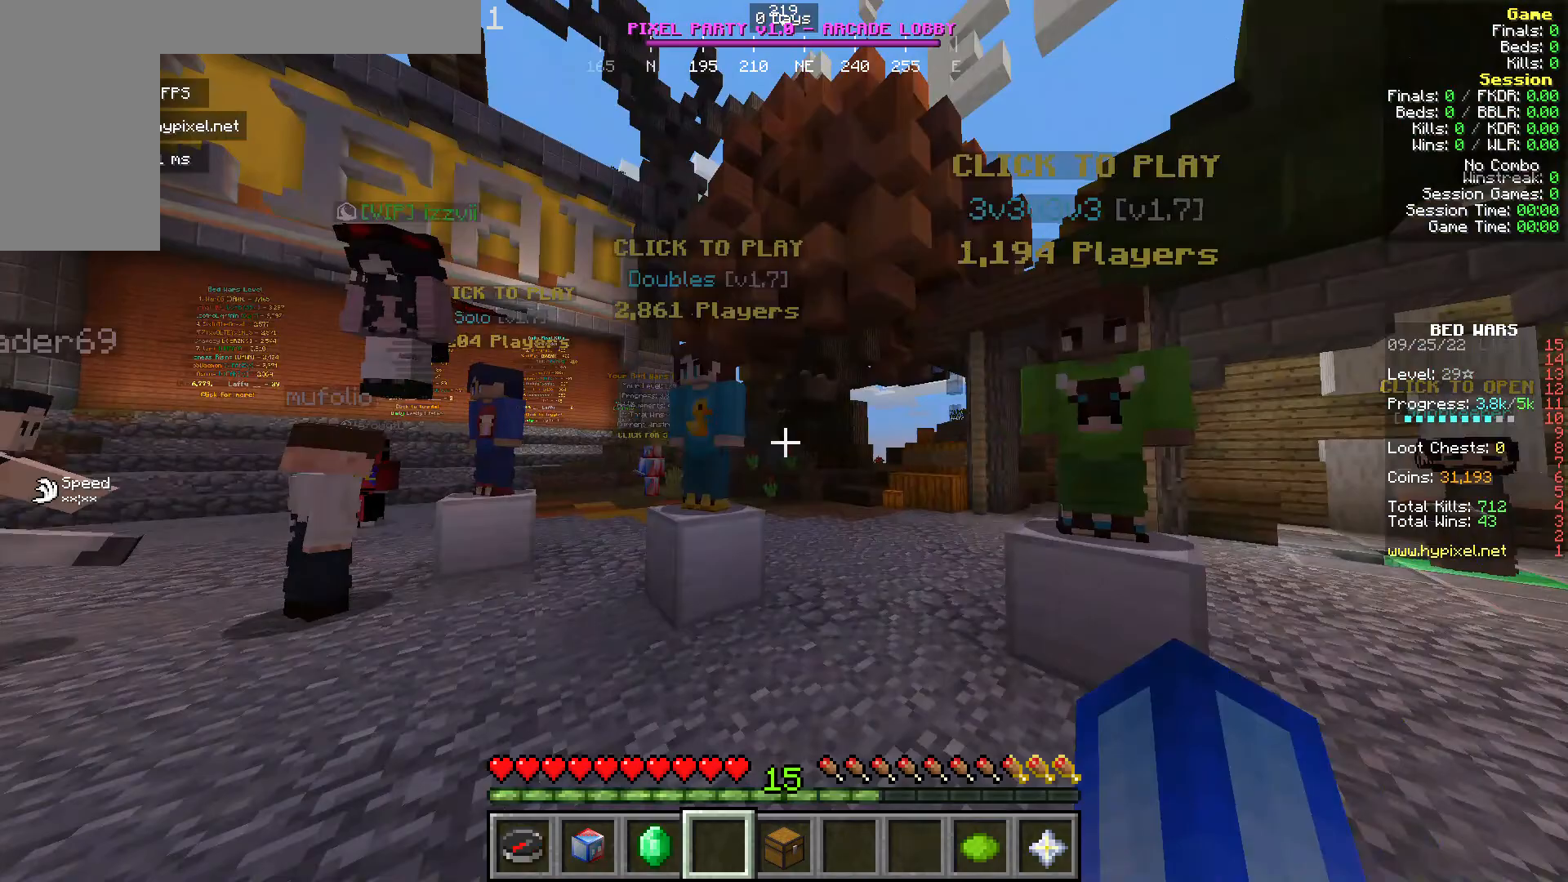
{"keys": [], "mouse": [], "events": [[343, "a", "up"], [343, "w", "up"]]}
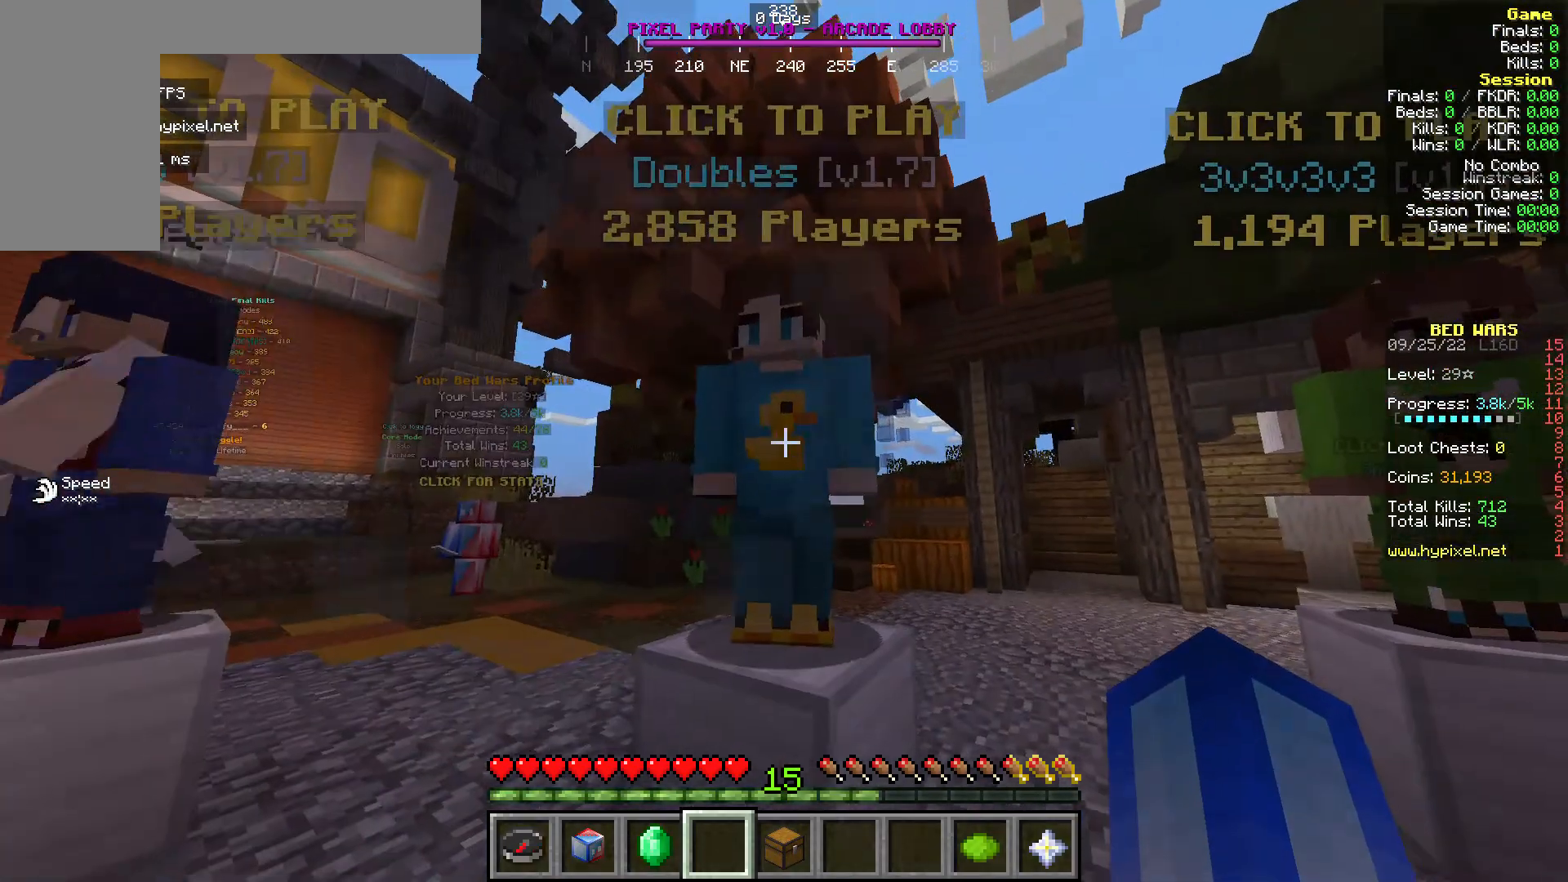
{"keys": [], "mouse": [], "events": [[115, "mouse_right", "down"], [382, "mouse_right", "up"]]}
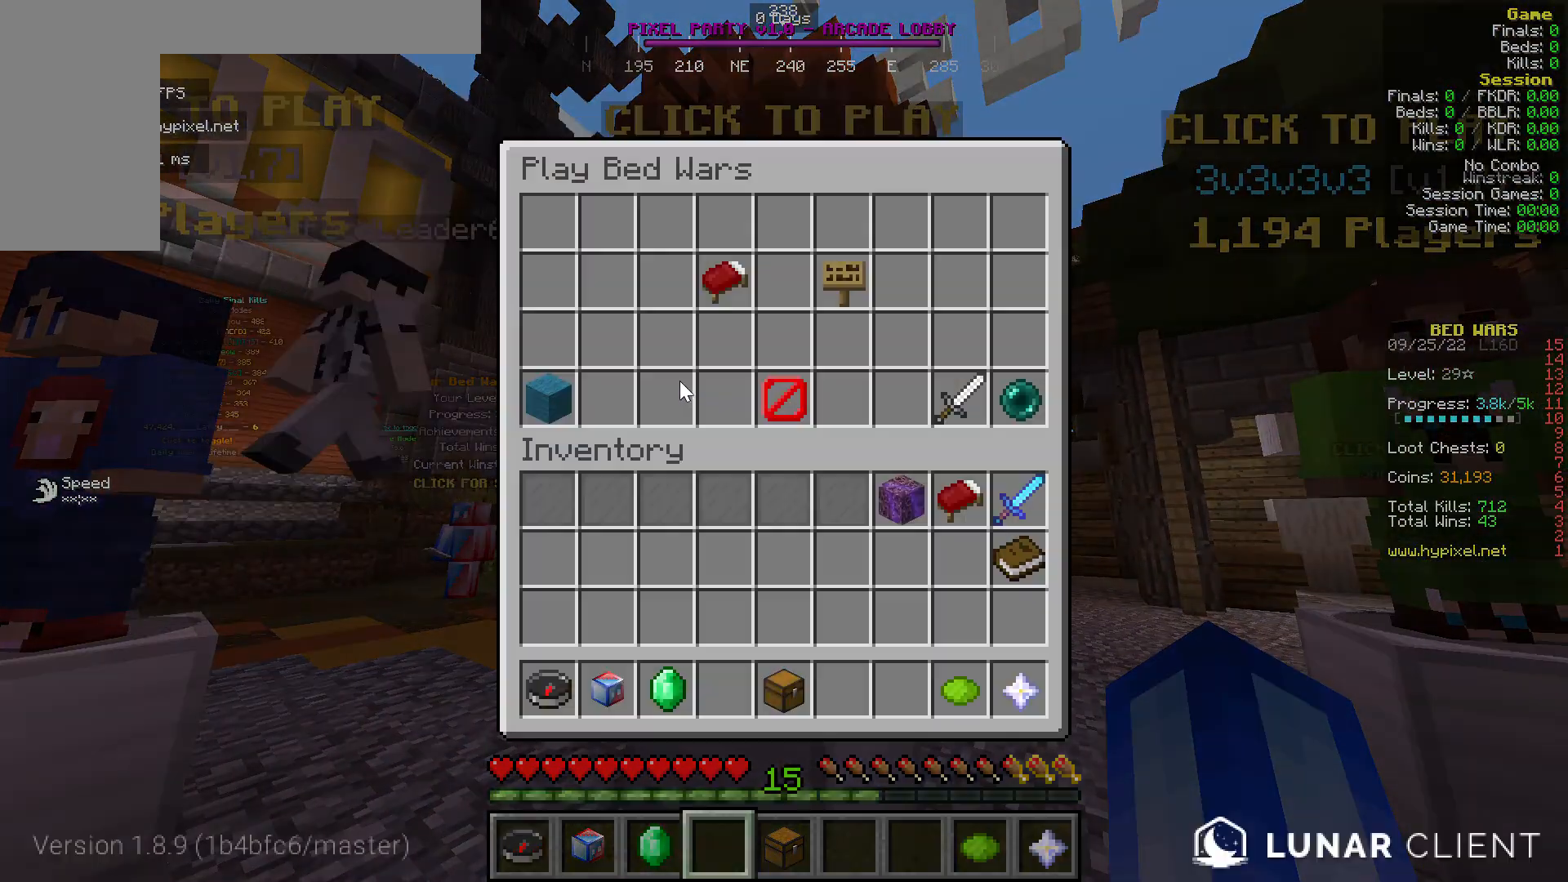
{"keys": [], "mouse": [], "events": []}
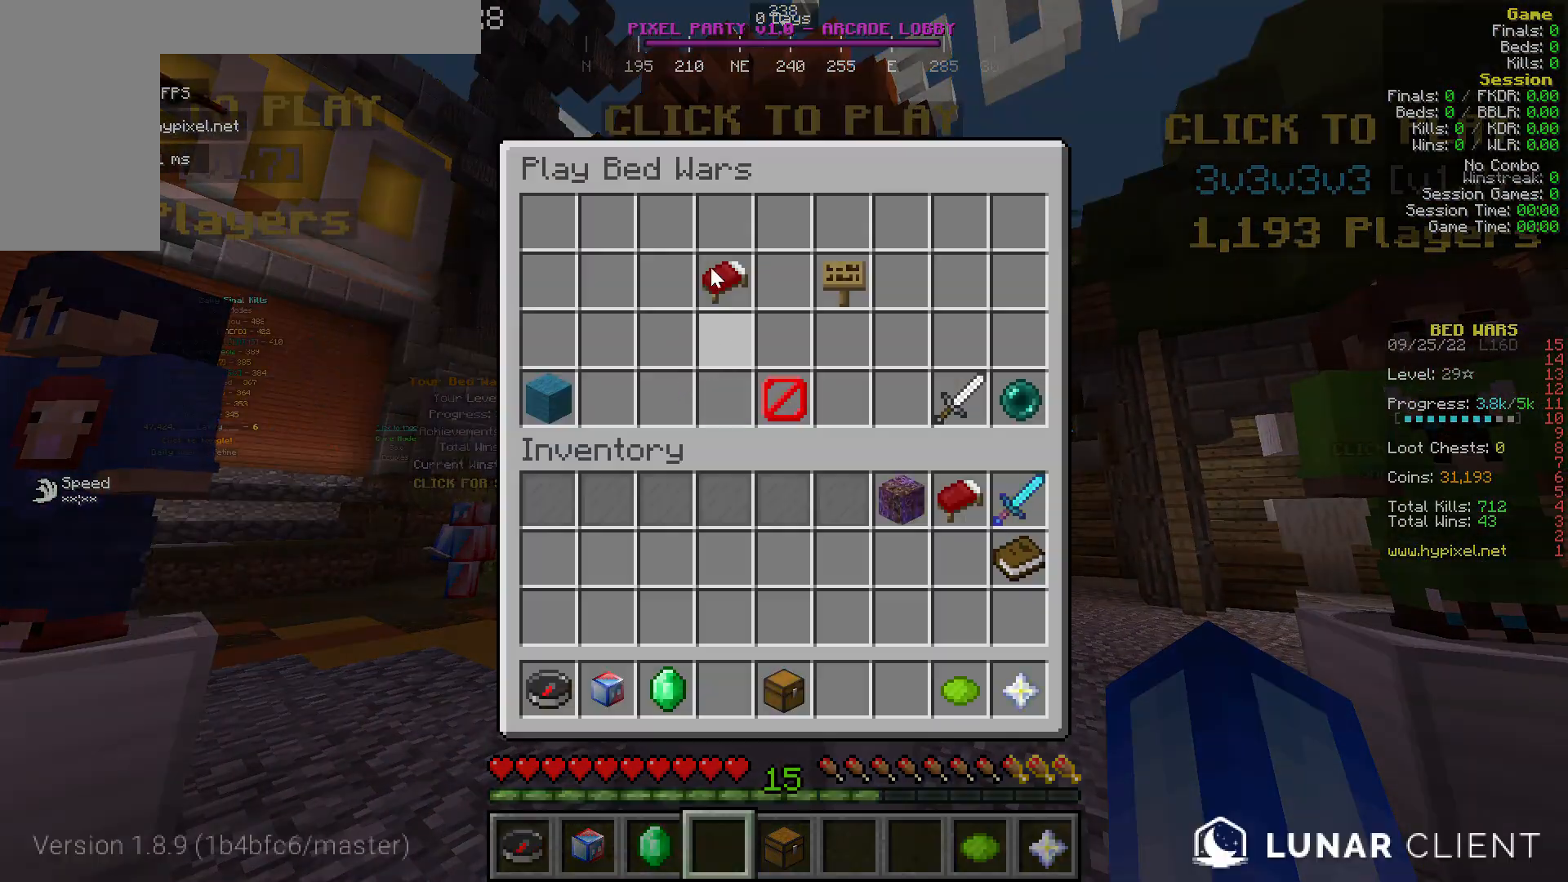
{"keys": [], "mouse": [], "events": []}